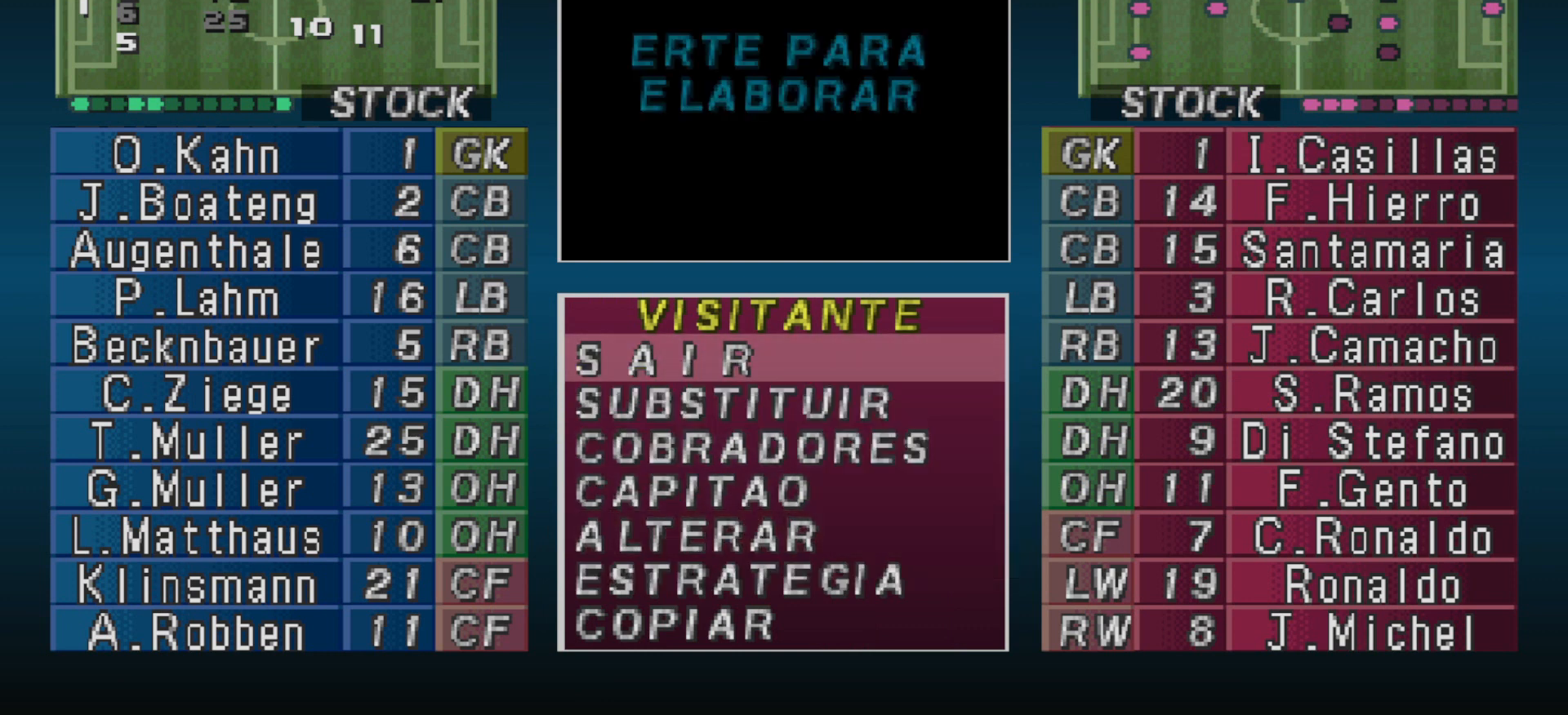
Gameplay with a controller (PlayStation layout); each line is a JSON object with the inputs held at the frame after it. "events" lists button and stick changes between this image and that frame as [ms after this image, input, new state], when the widget could be followed in between. Not read: left_stick right_stick.
{"buttons": ["CROSS"], "events": [[167, "CROSS", "down"], [267, "CROSS", "up"], [433, "CROSS", "down"]]}
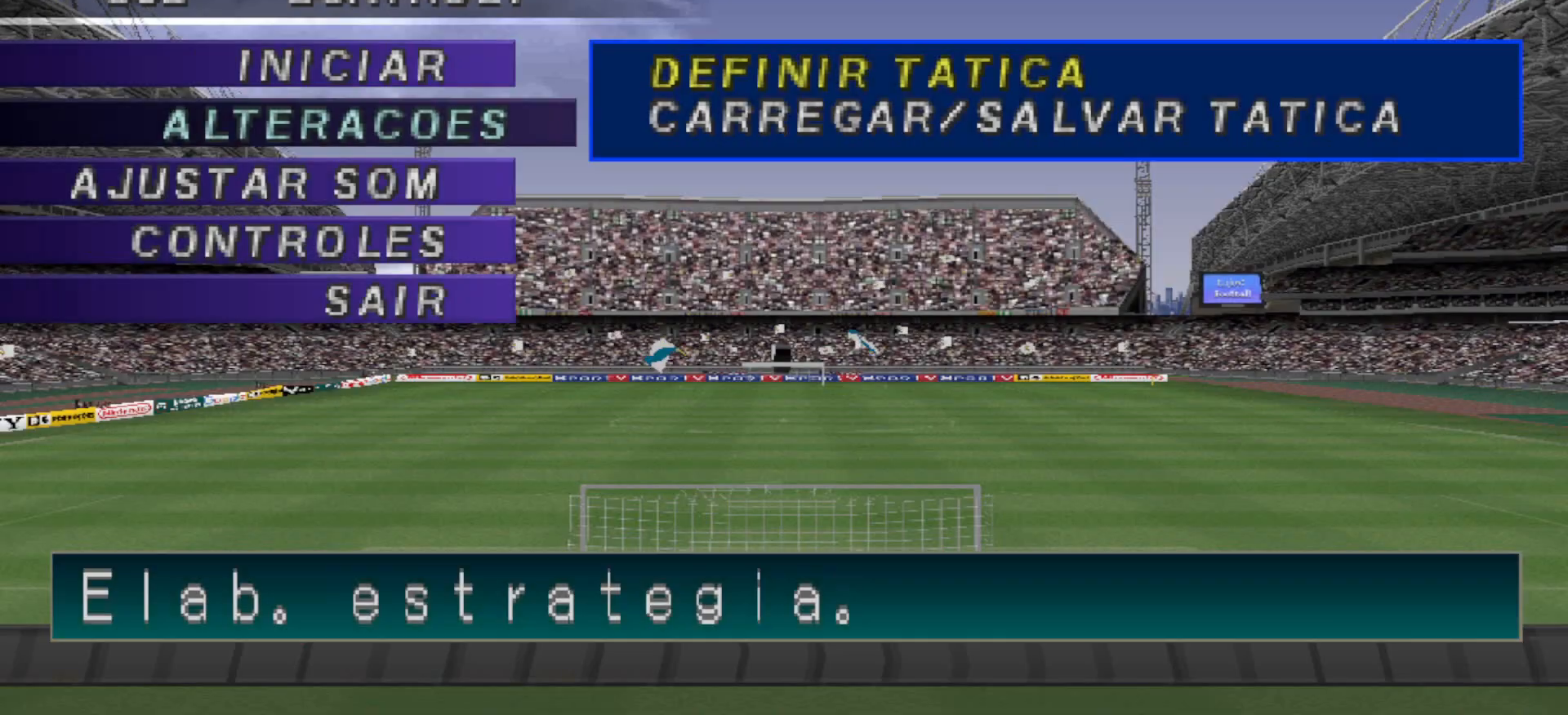
{"buttons": [], "events": [[33, "CROSS", "up"]]}
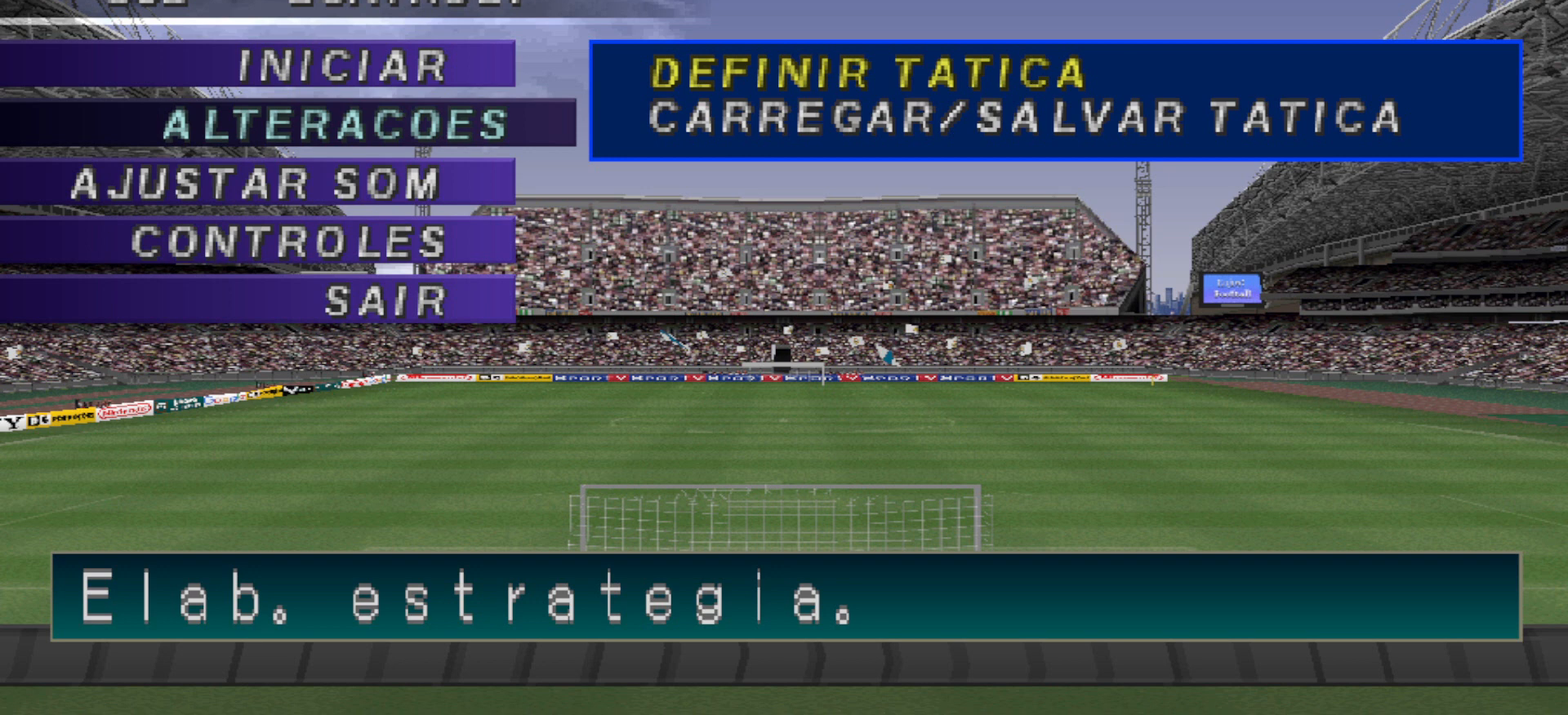
{"buttons": [], "events": []}
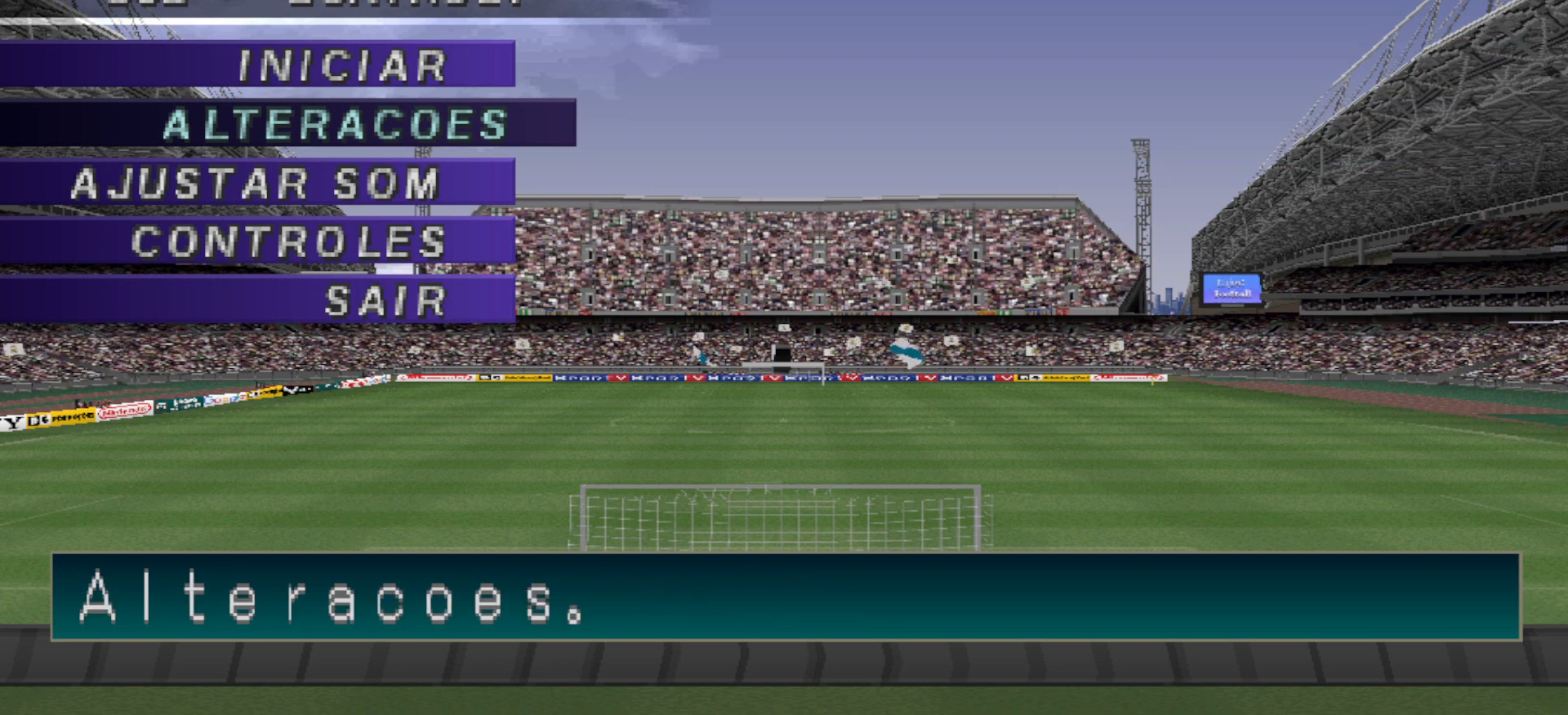
{"buttons": [], "events": []}
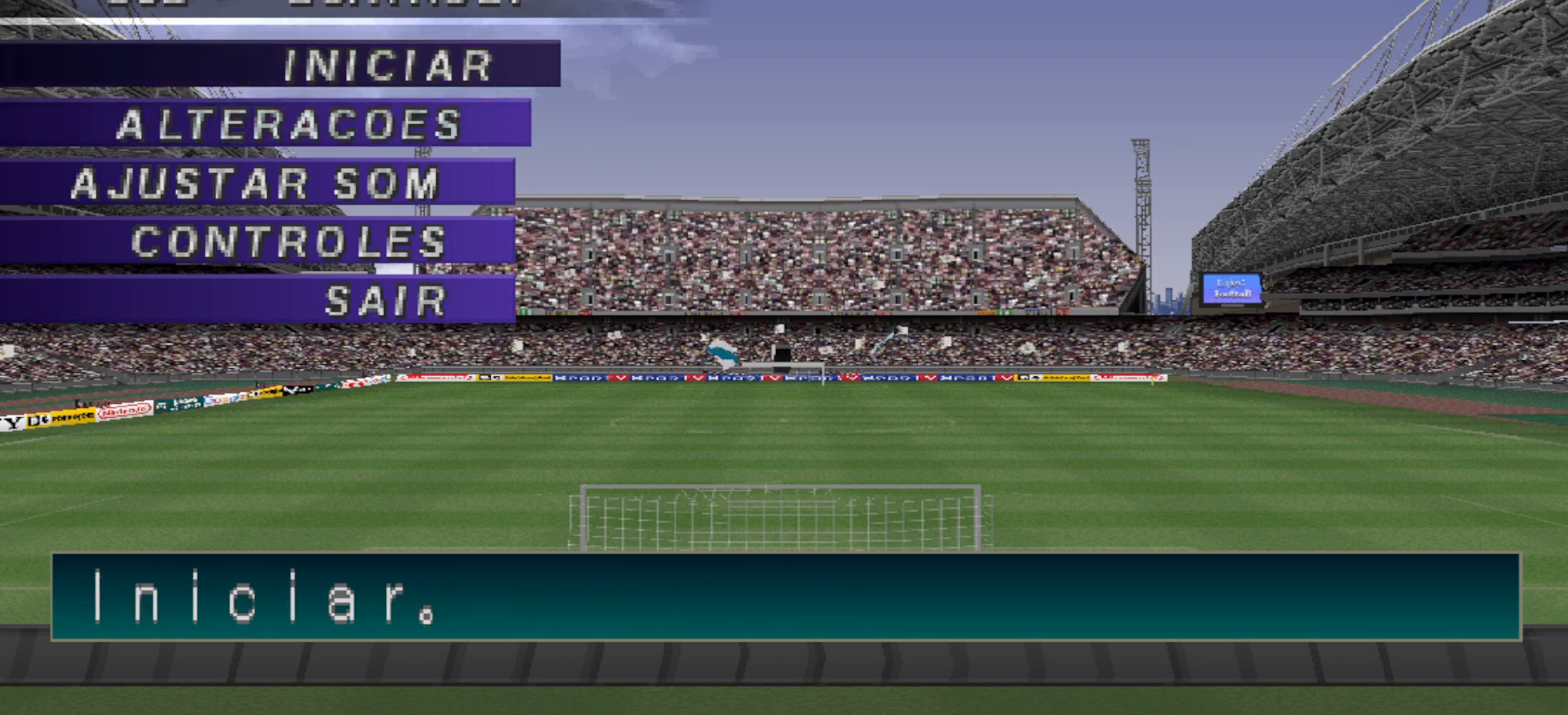
{"buttons": [], "events": []}
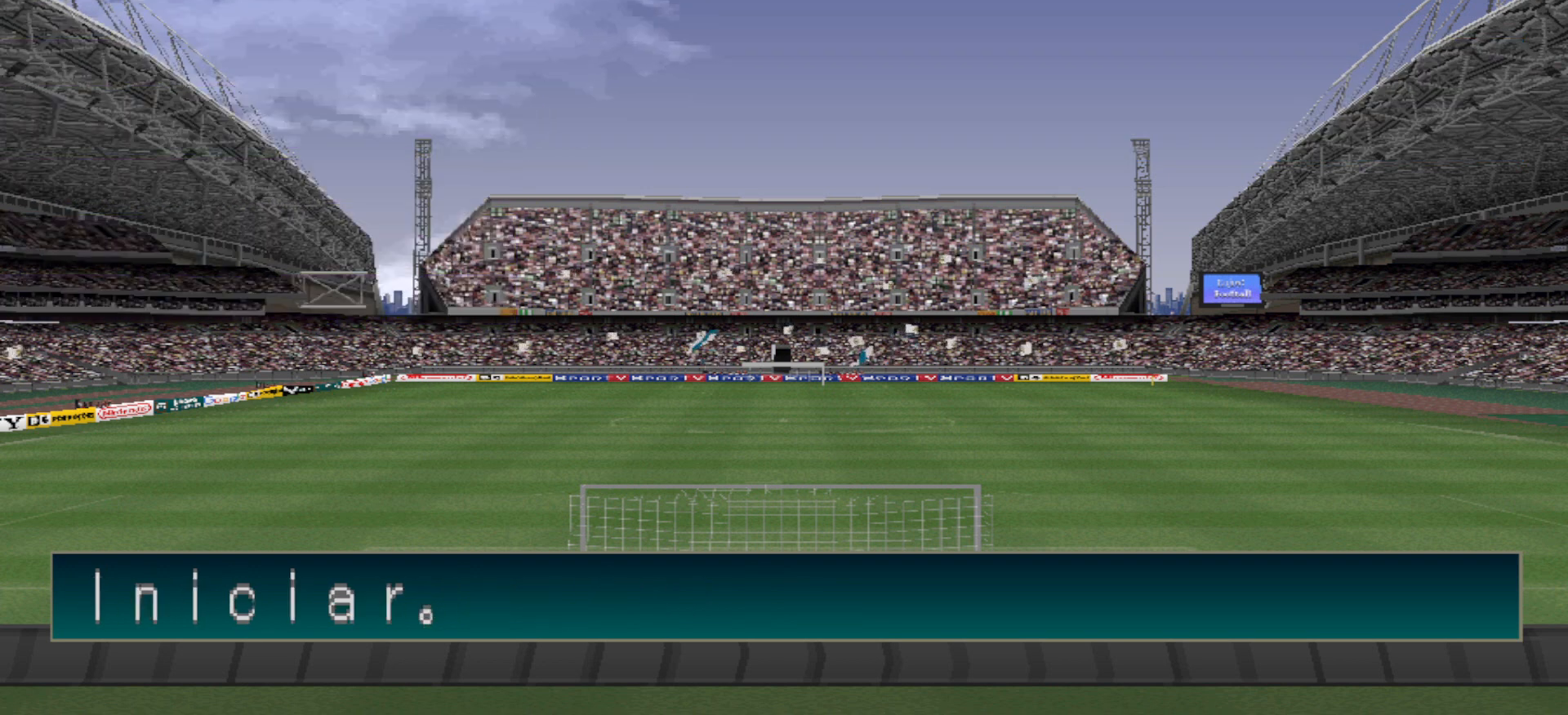
{"buttons": [], "events": []}
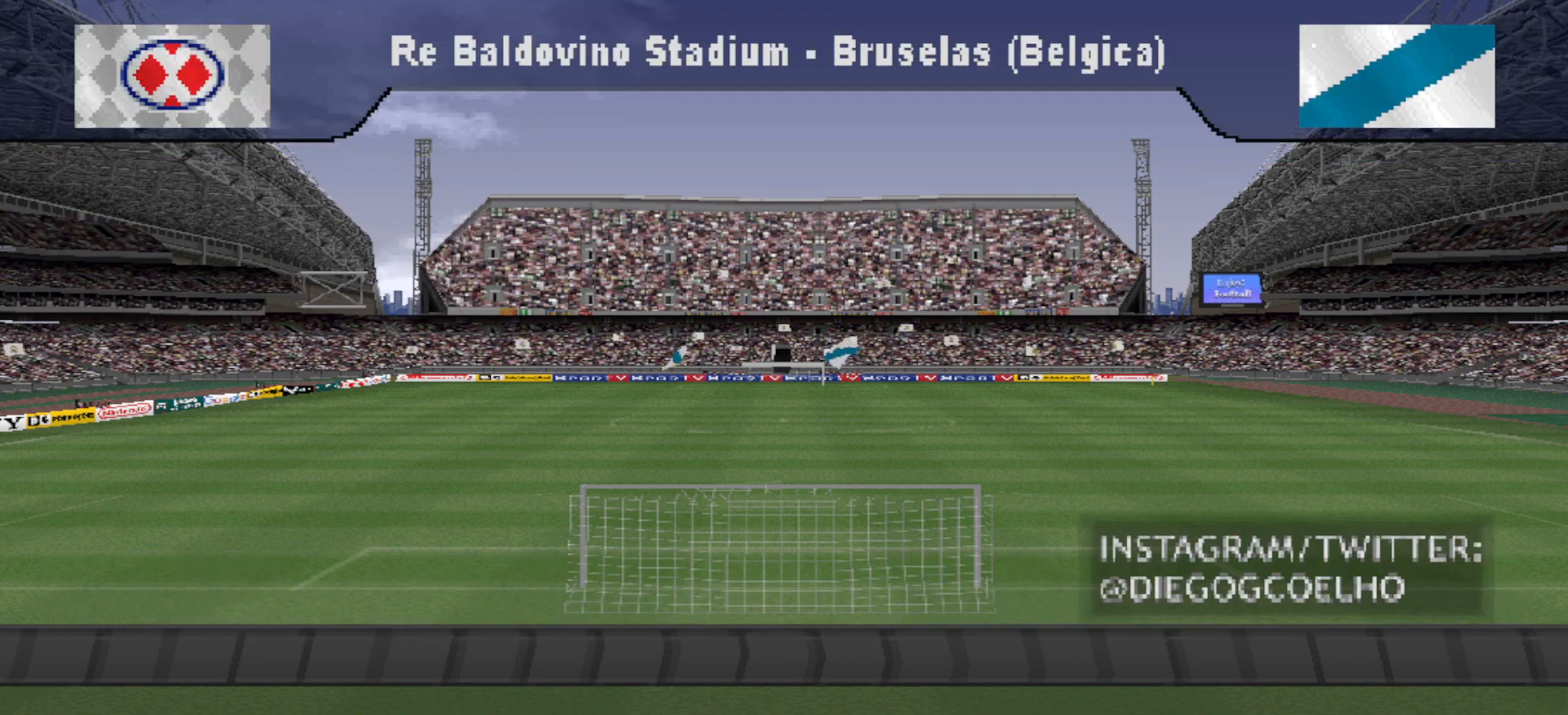
{"buttons": ["CIRCLE"], "events": [[467, "CIRCLE", "down"]]}
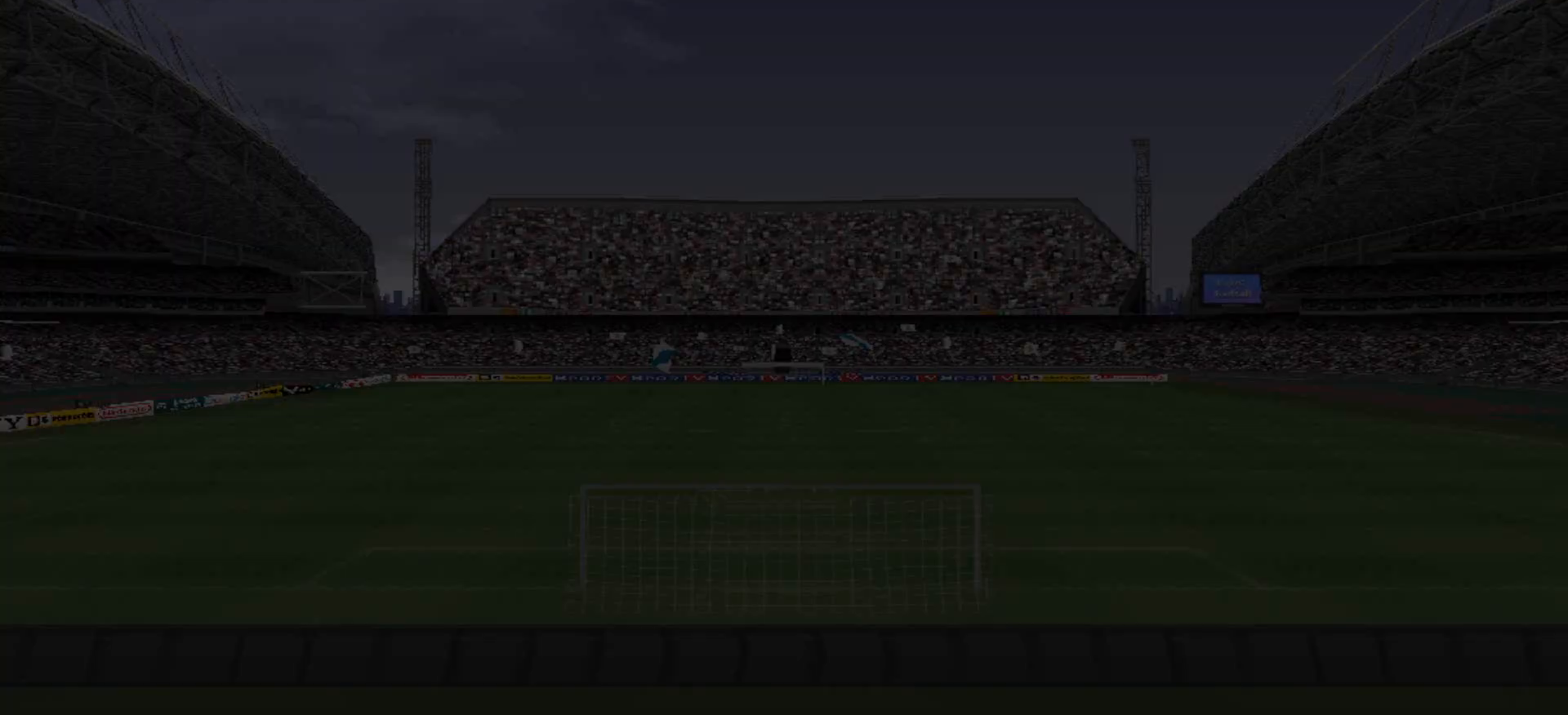
{"buttons": [], "events": [[33, "CIRCLE", "up"]]}
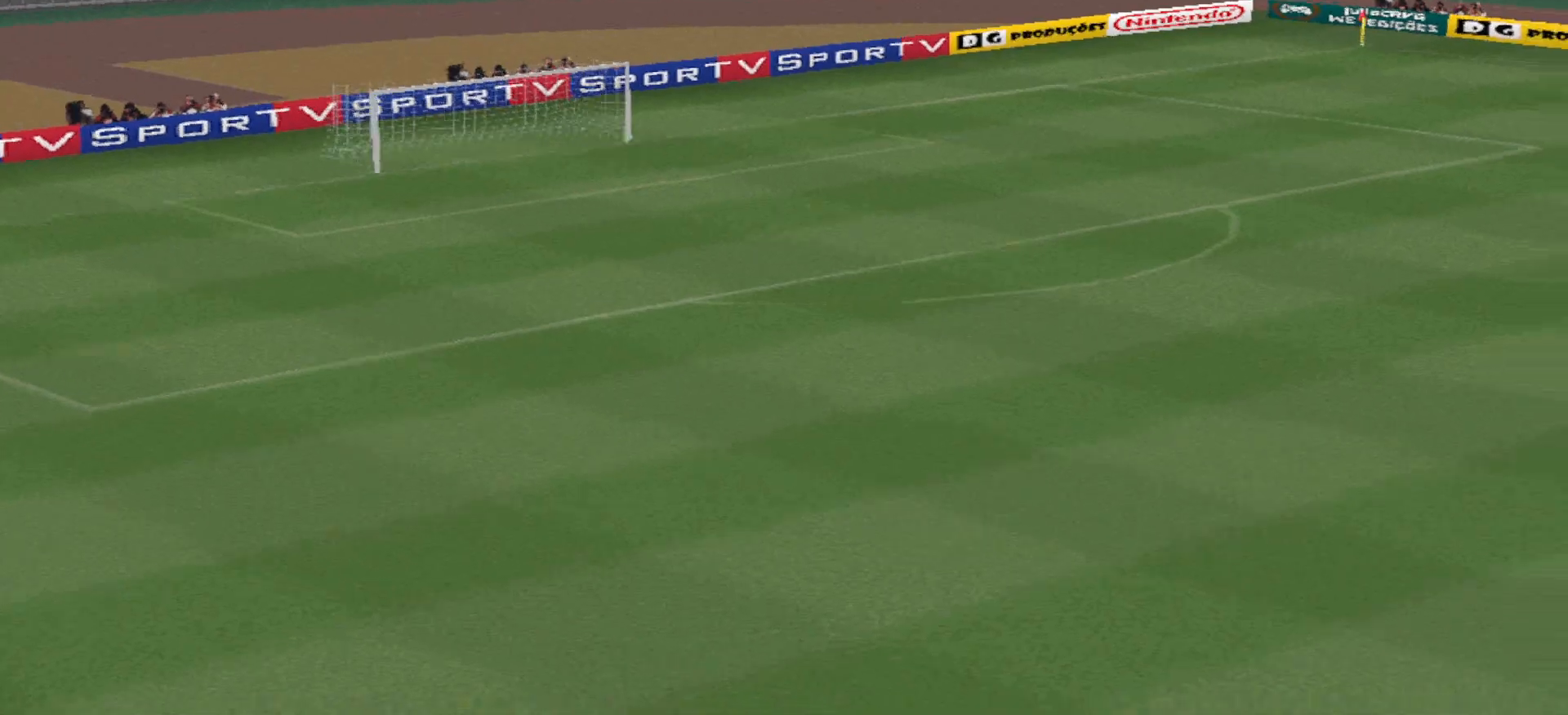
{"buttons": [], "events": []}
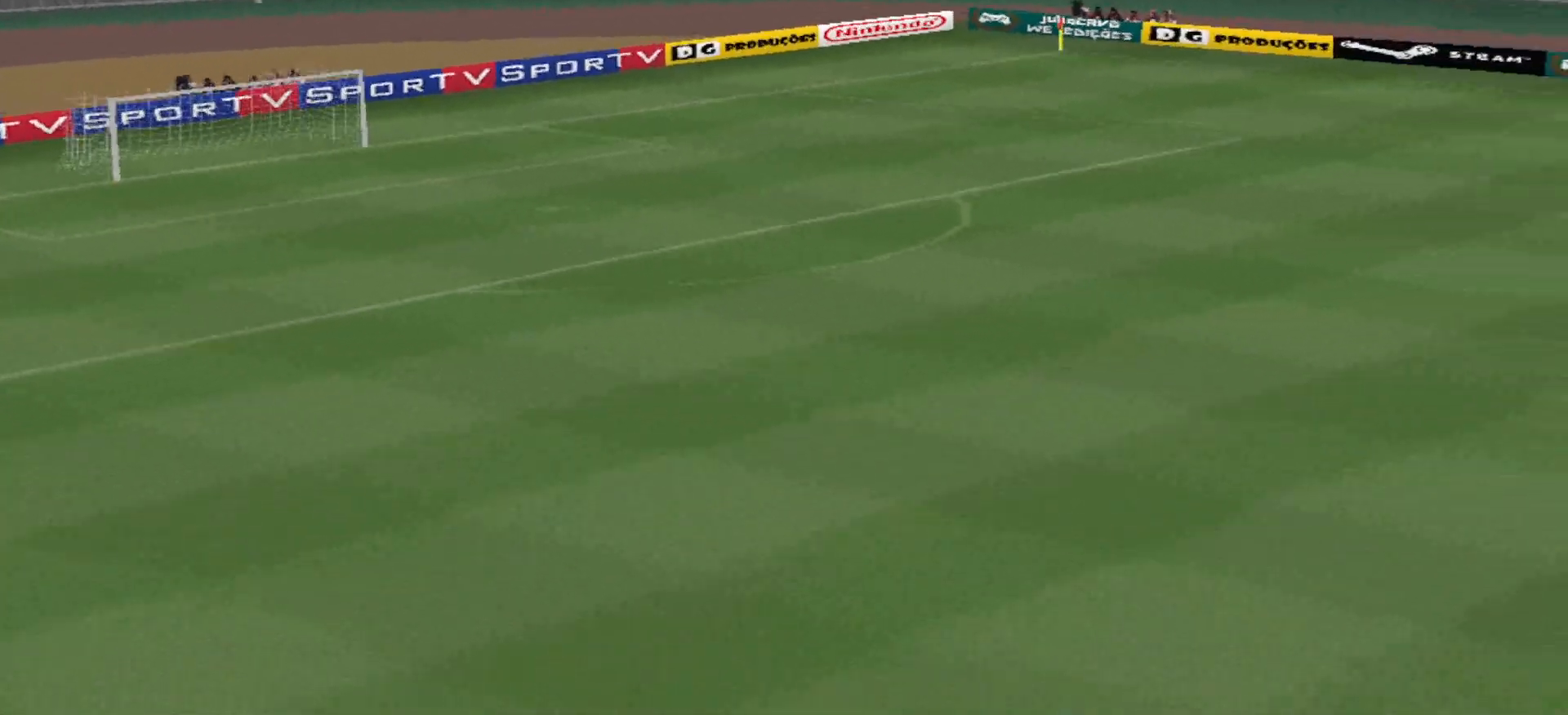
{"buttons": [], "events": []}
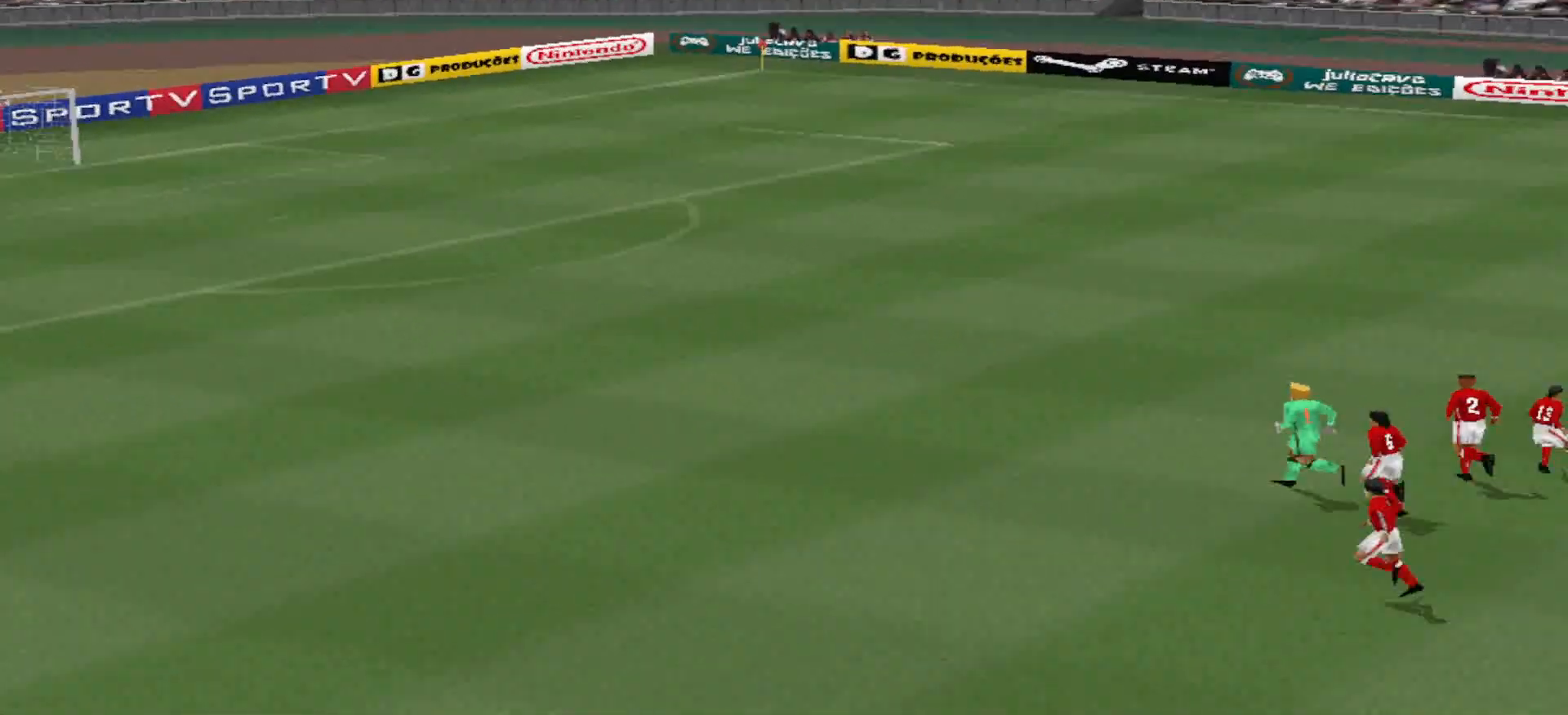
{"buttons": [], "events": []}
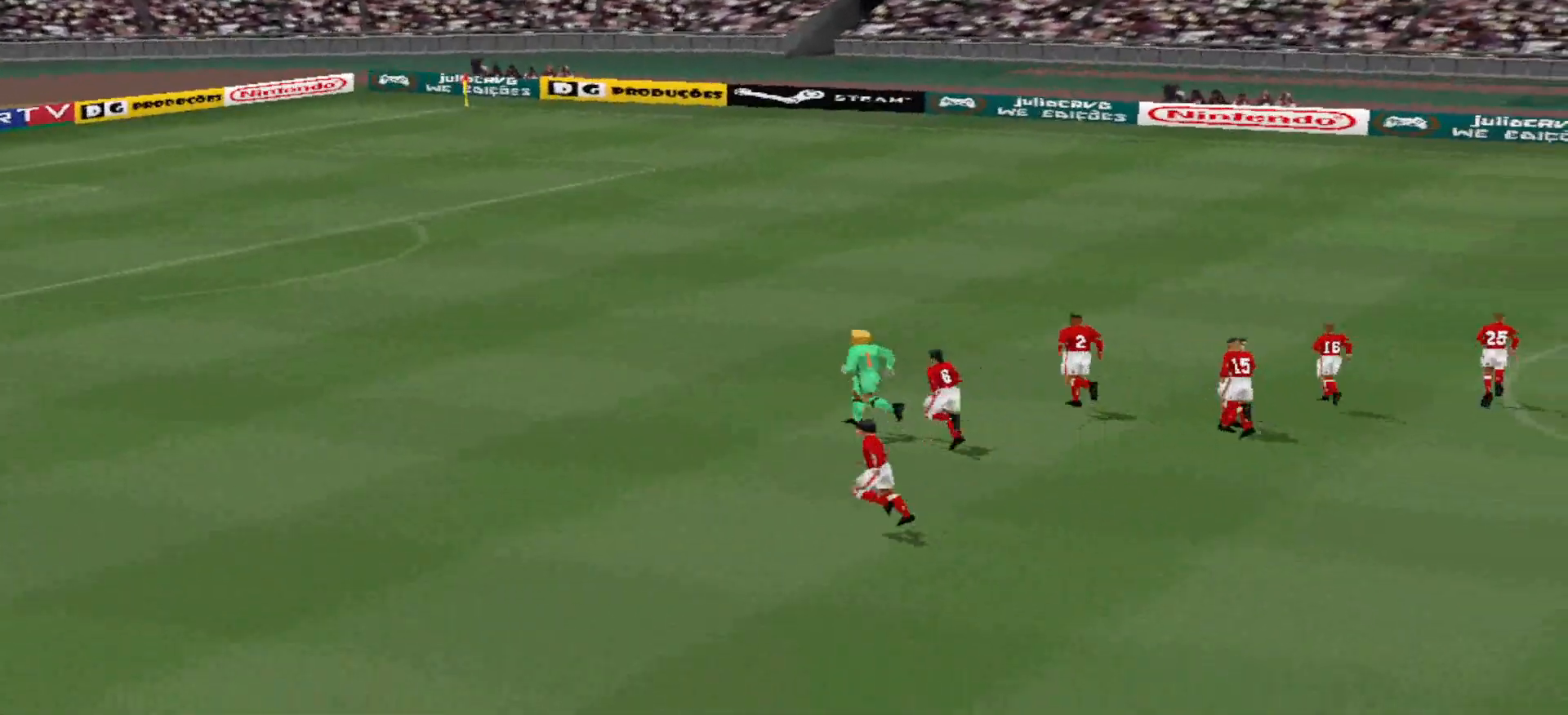
{"buttons": [], "events": []}
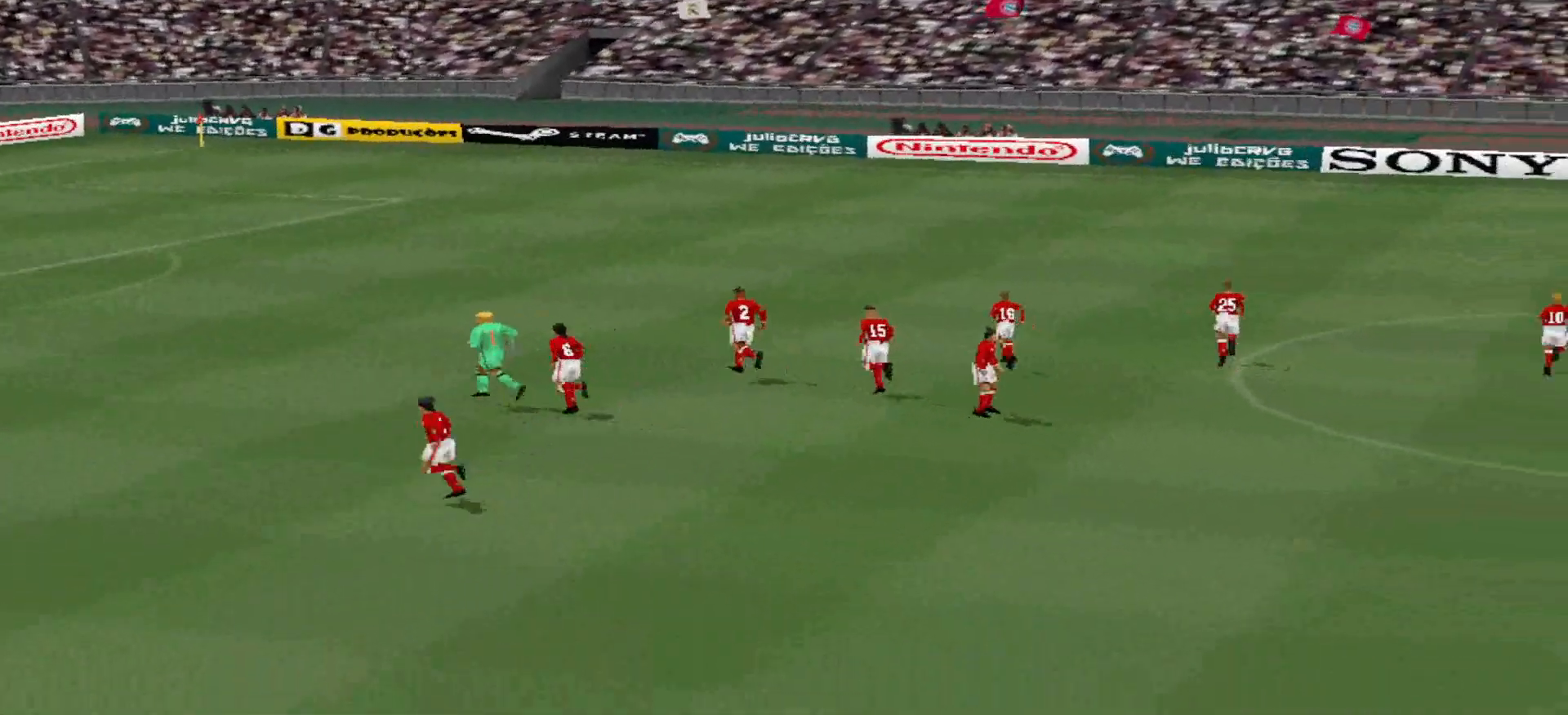
{"buttons": [], "events": []}
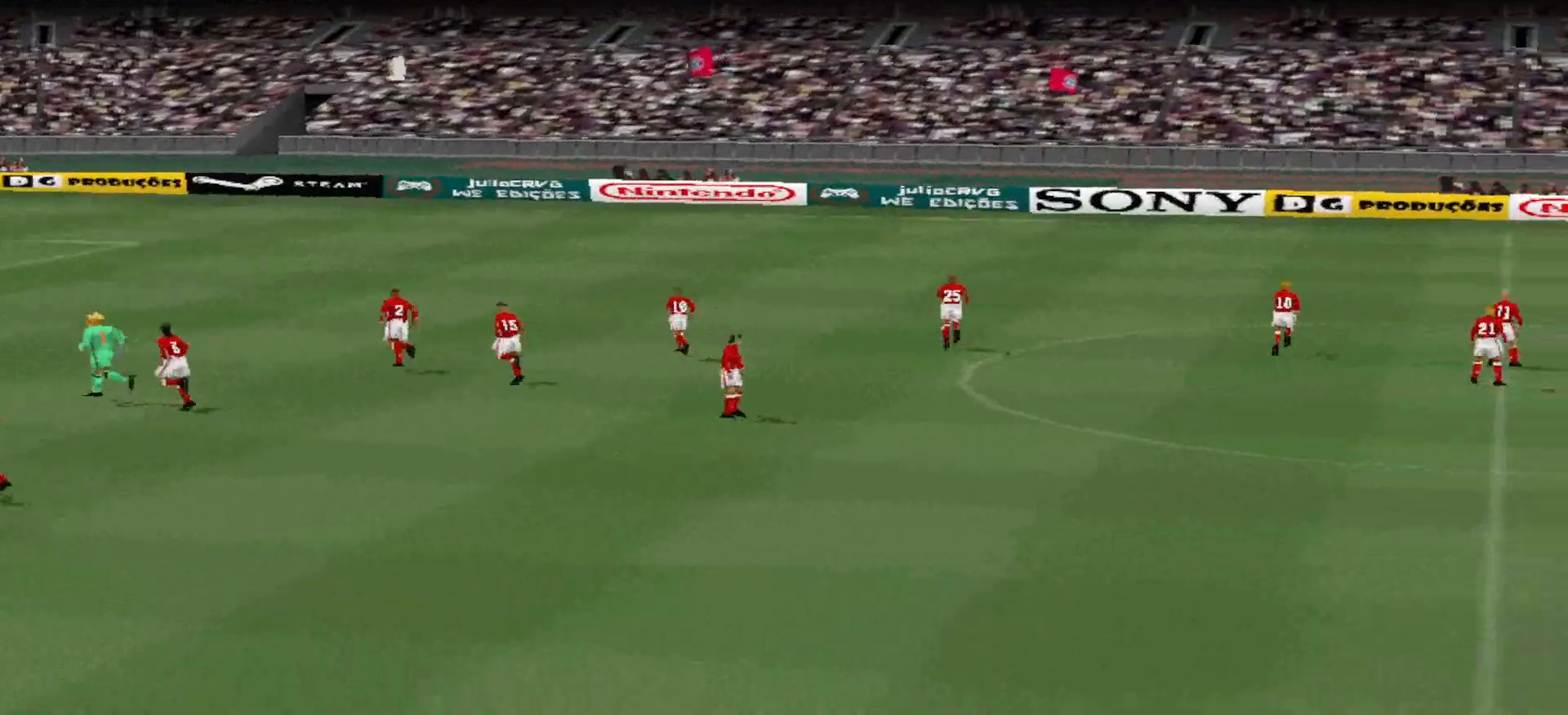
{"buttons": [], "events": []}
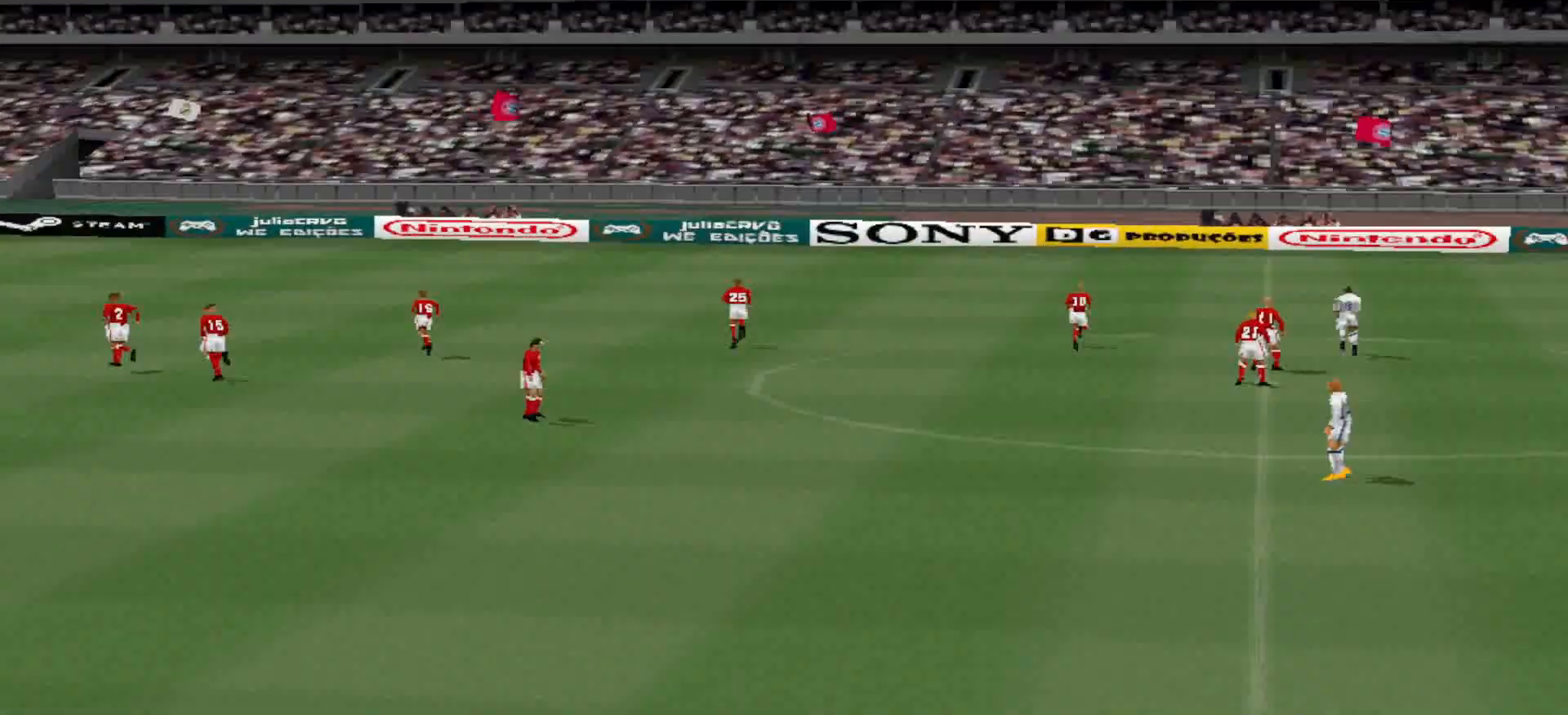
{"buttons": ["START"], "events": [[33, "START", "down"], [200, "START", "up"], [433, "START", "down"]]}
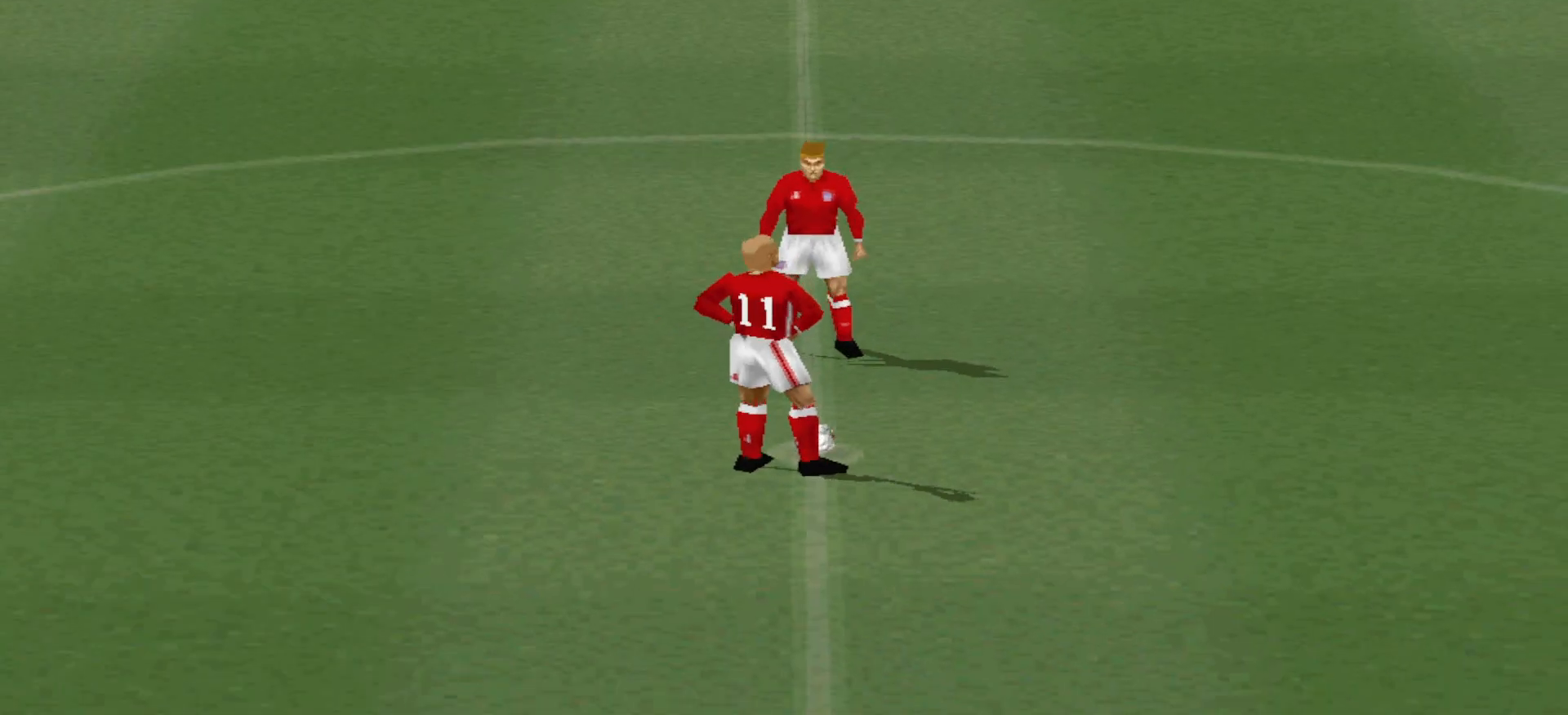
{"buttons": ["DPAD_DOWN"], "events": [[100, "START", "up"], [467, "DPAD_DOWN", "down"]]}
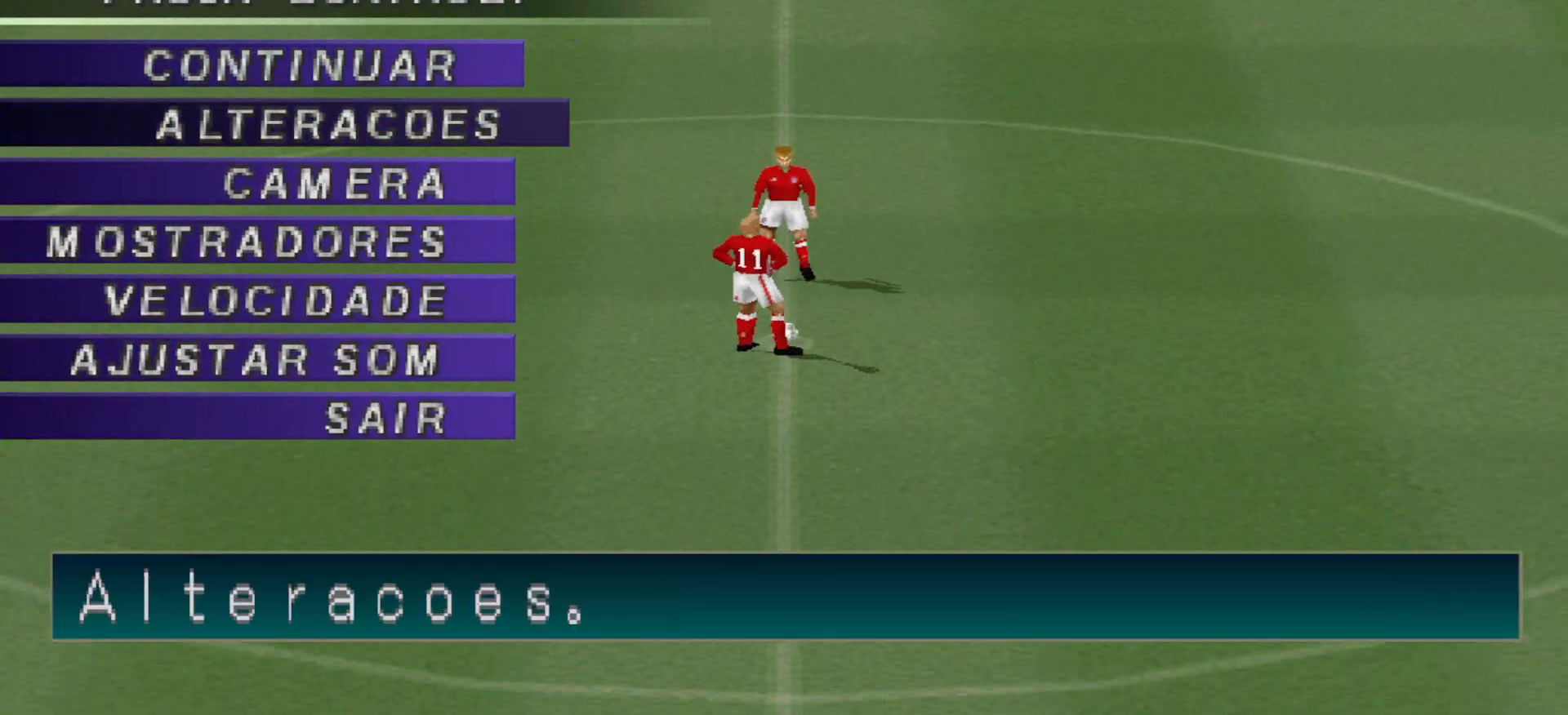
{"buttons": [], "events": [[67, "DPAD_DOWN", "up"], [200, "CIRCLE", "down"], [333, "CIRCLE", "up"]]}
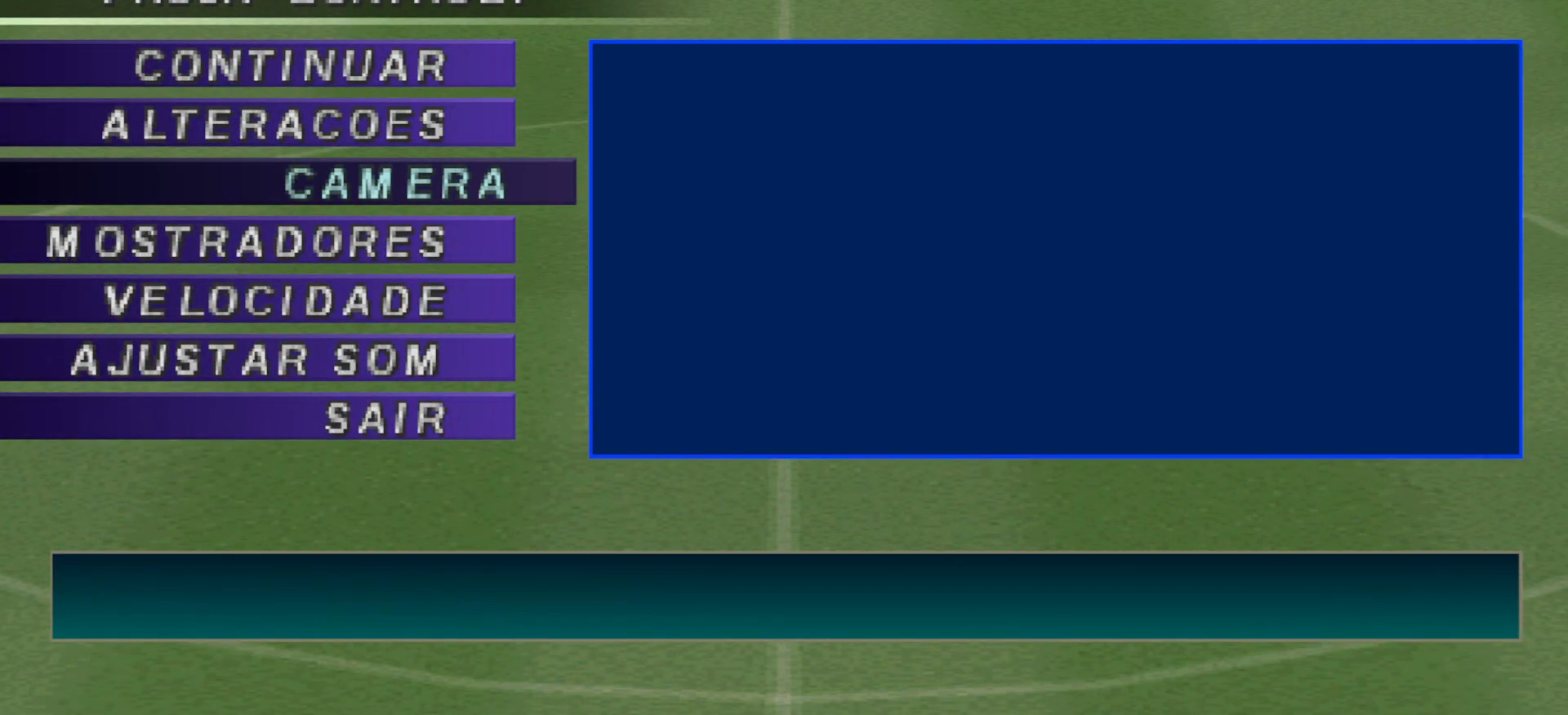
{"buttons": [], "events": []}
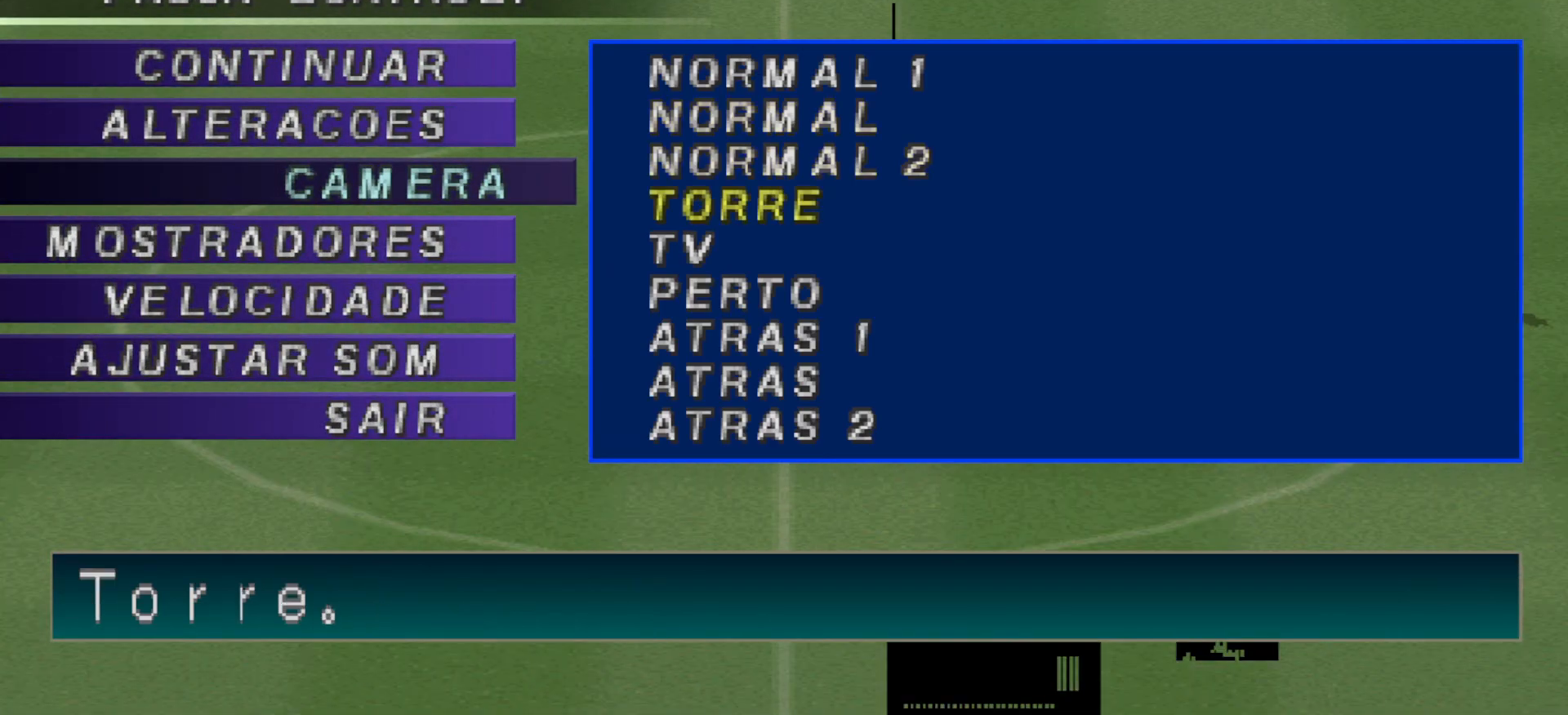
{"buttons": [], "events": []}
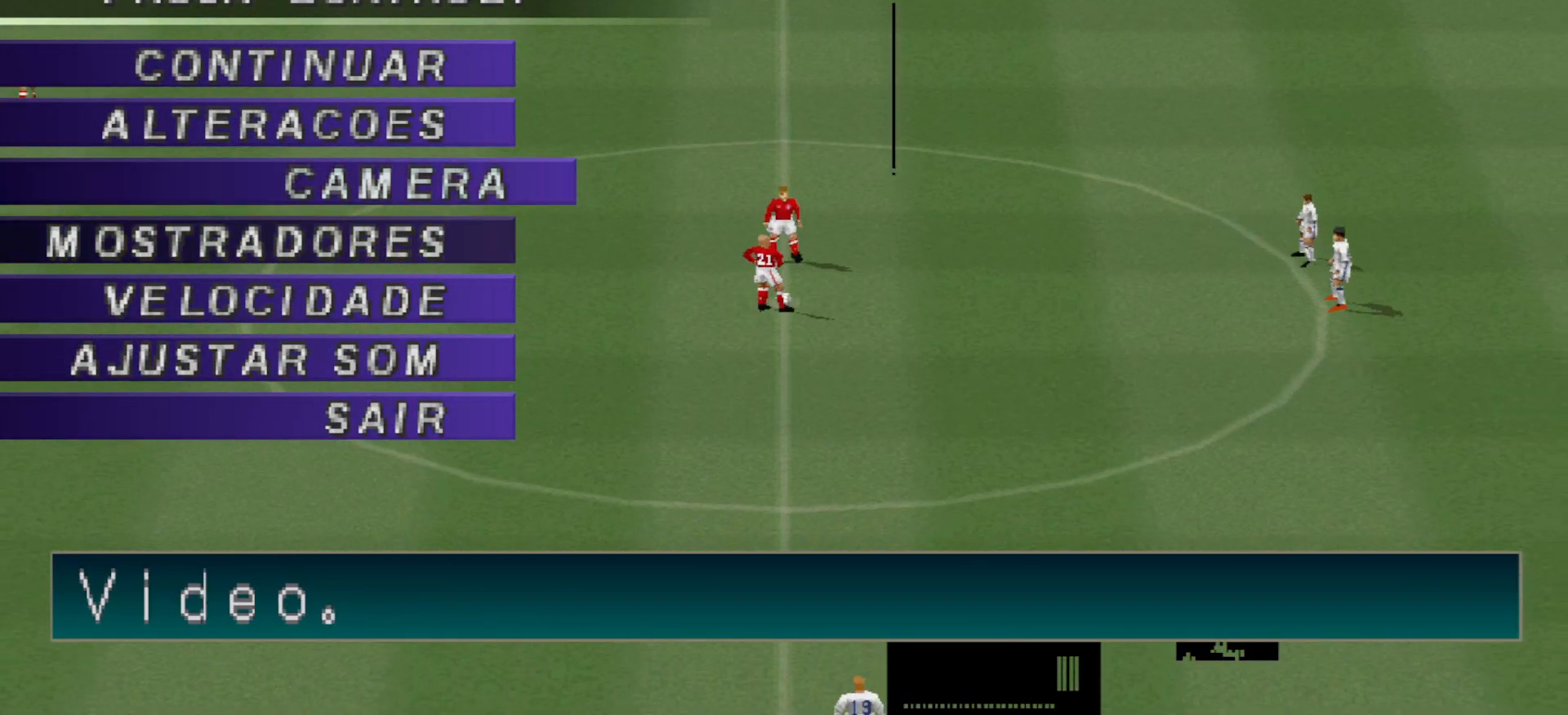
{"buttons": [], "events": []}
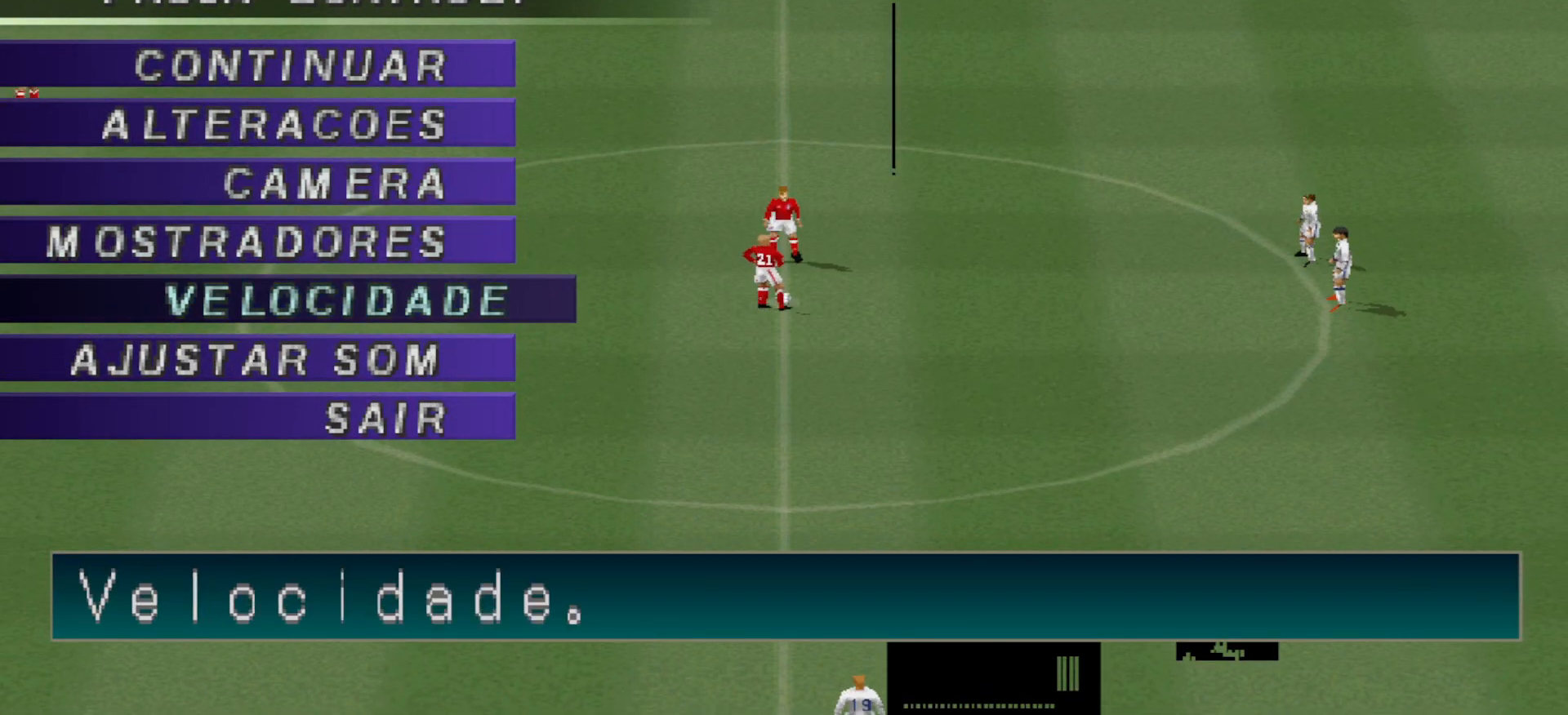
{"buttons": [], "events": []}
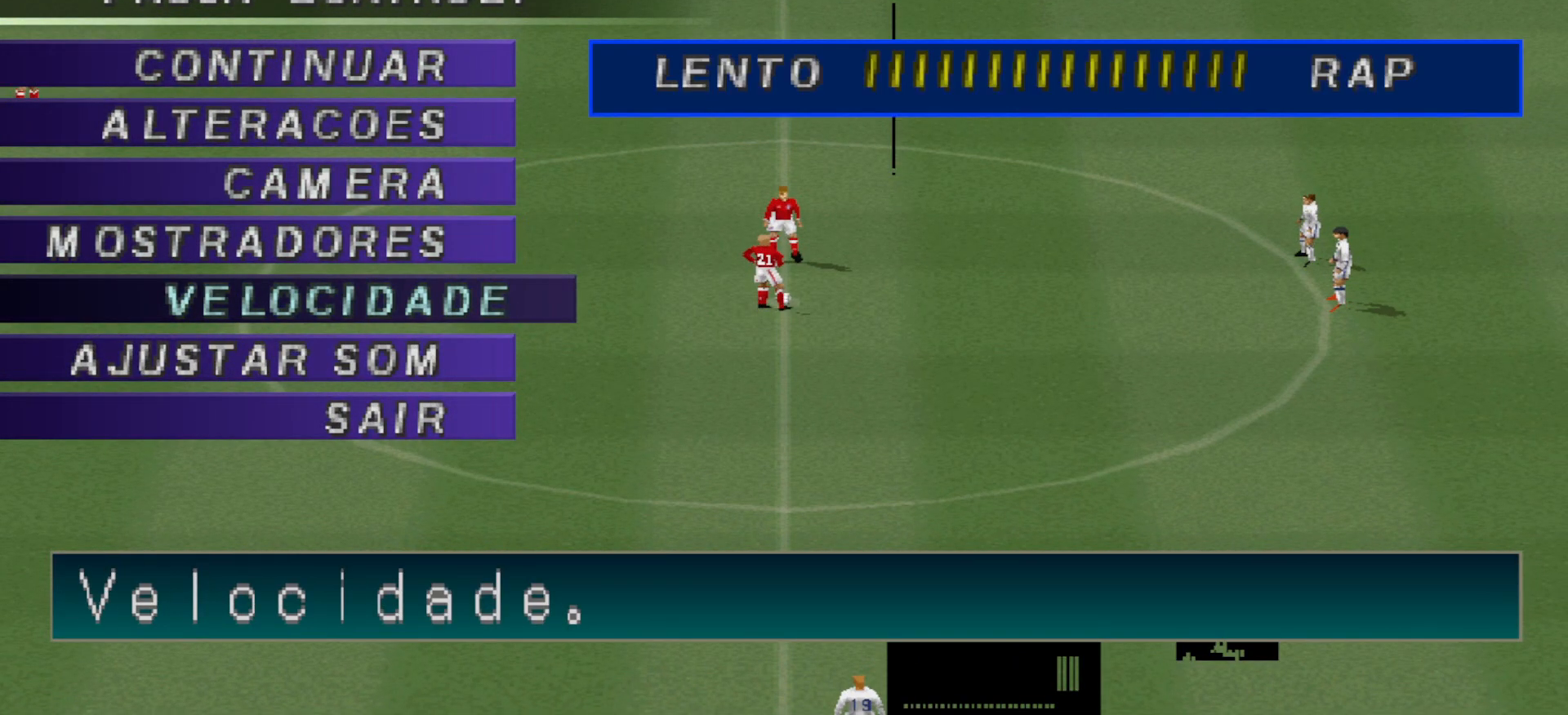
{"buttons": [], "events": []}
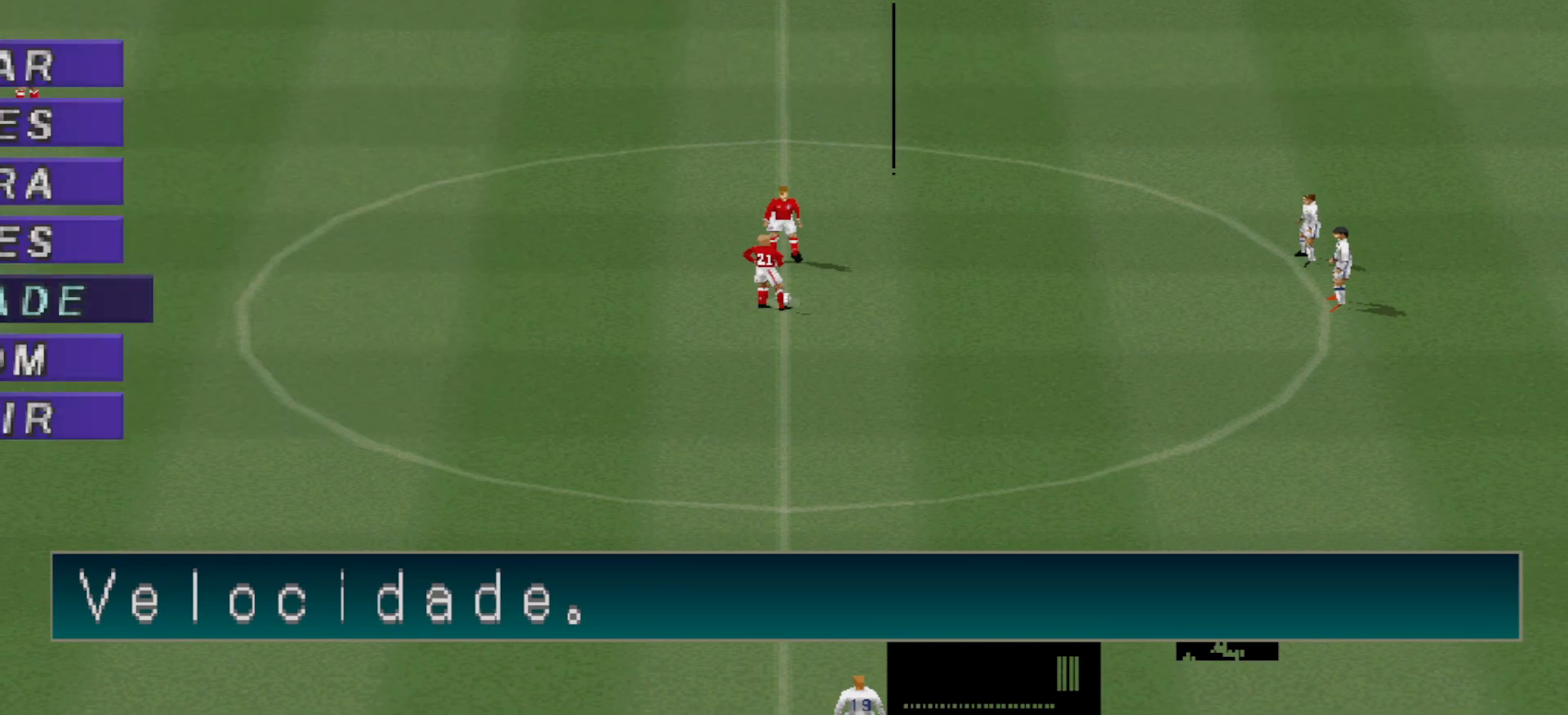
{"buttons": ["START"], "events": [[433, "START", "down"]]}
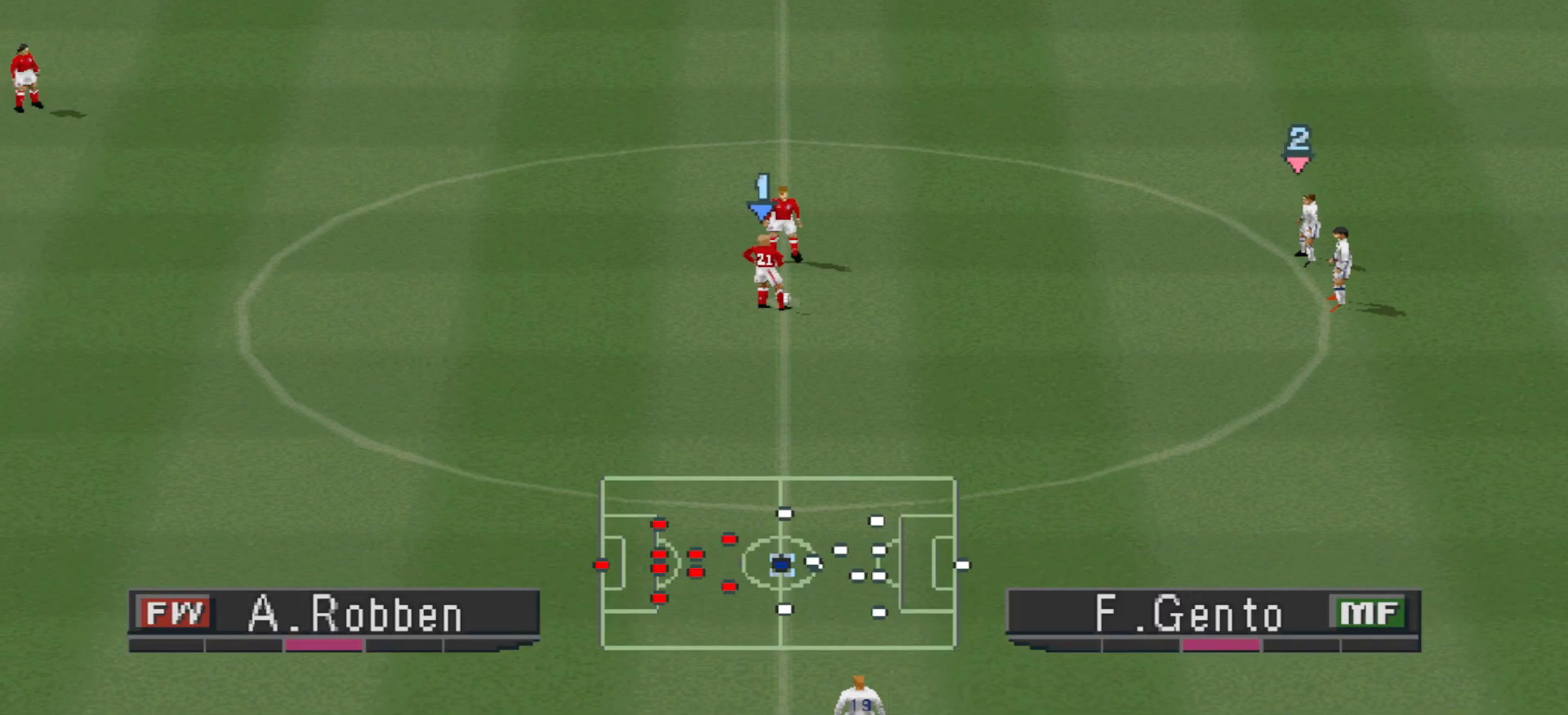
{"buttons": ["DPAD_DOWN"], "events": [[100, "START", "up"], [433, "DPAD_DOWN", "down"]]}
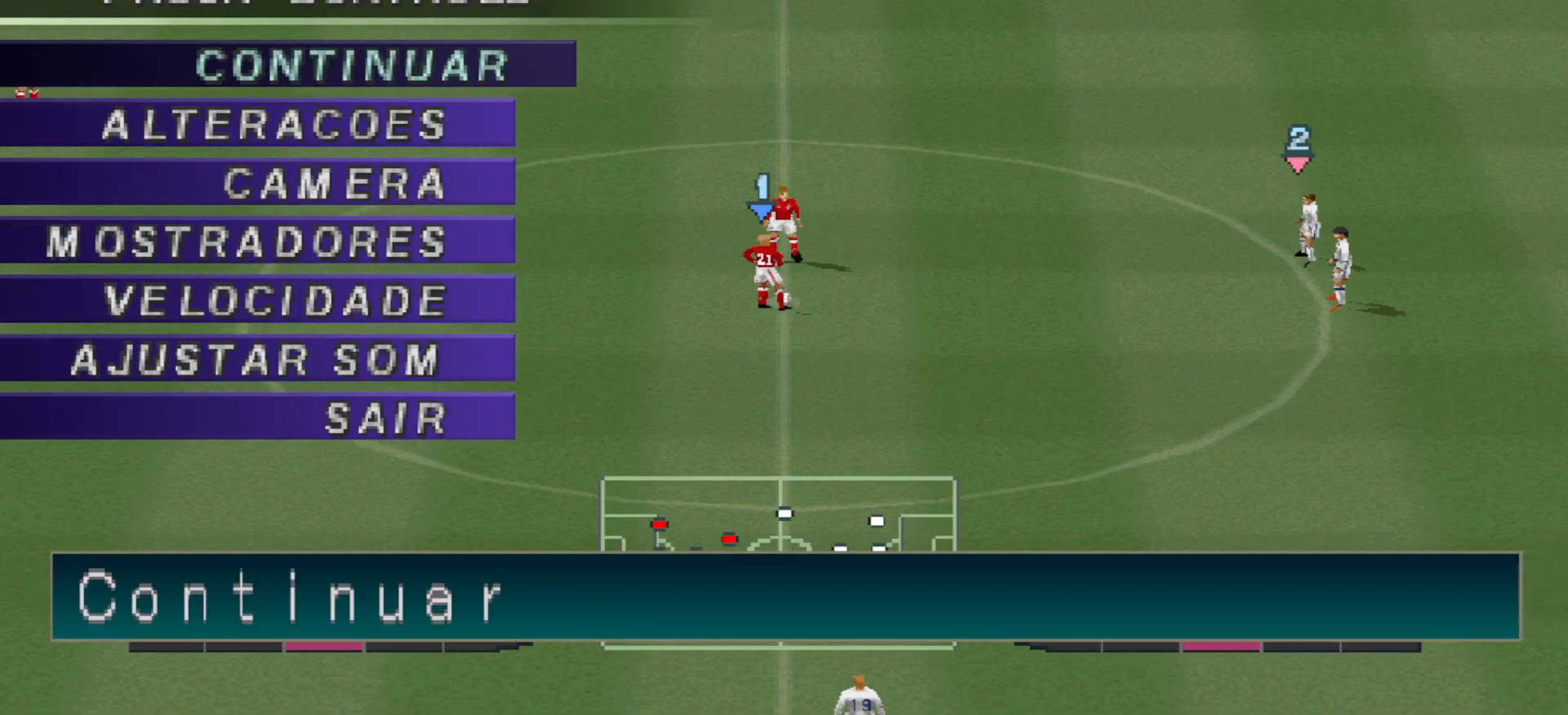
{"buttons": ["CIRCLE"], "events": [[67, "DPAD_DOWN", "up"], [200, "CIRCLE", "down"], [300, "CIRCLE", "up"], [500, "CIRCLE", "down"]]}
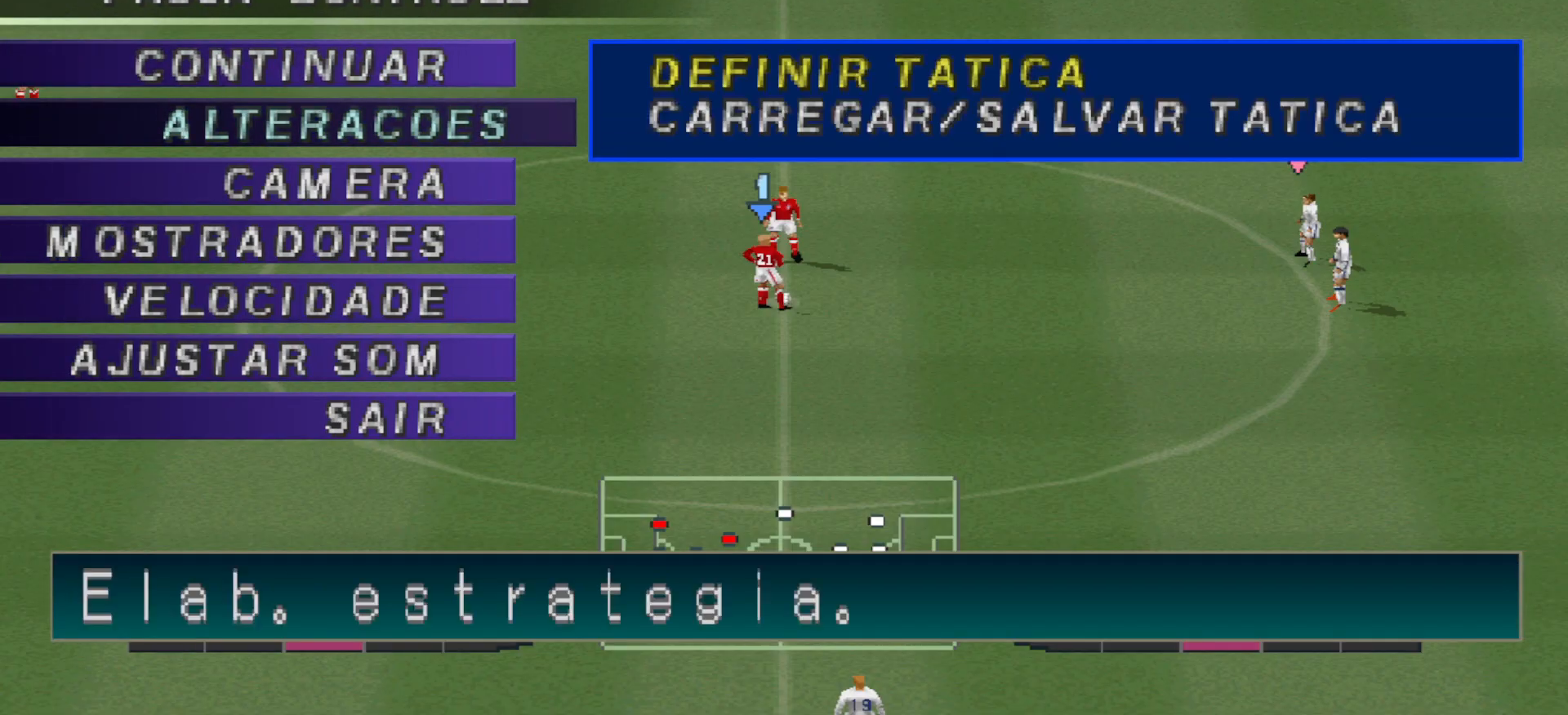
{"buttons": [], "events": [[100, "CIRCLE", "up"]]}
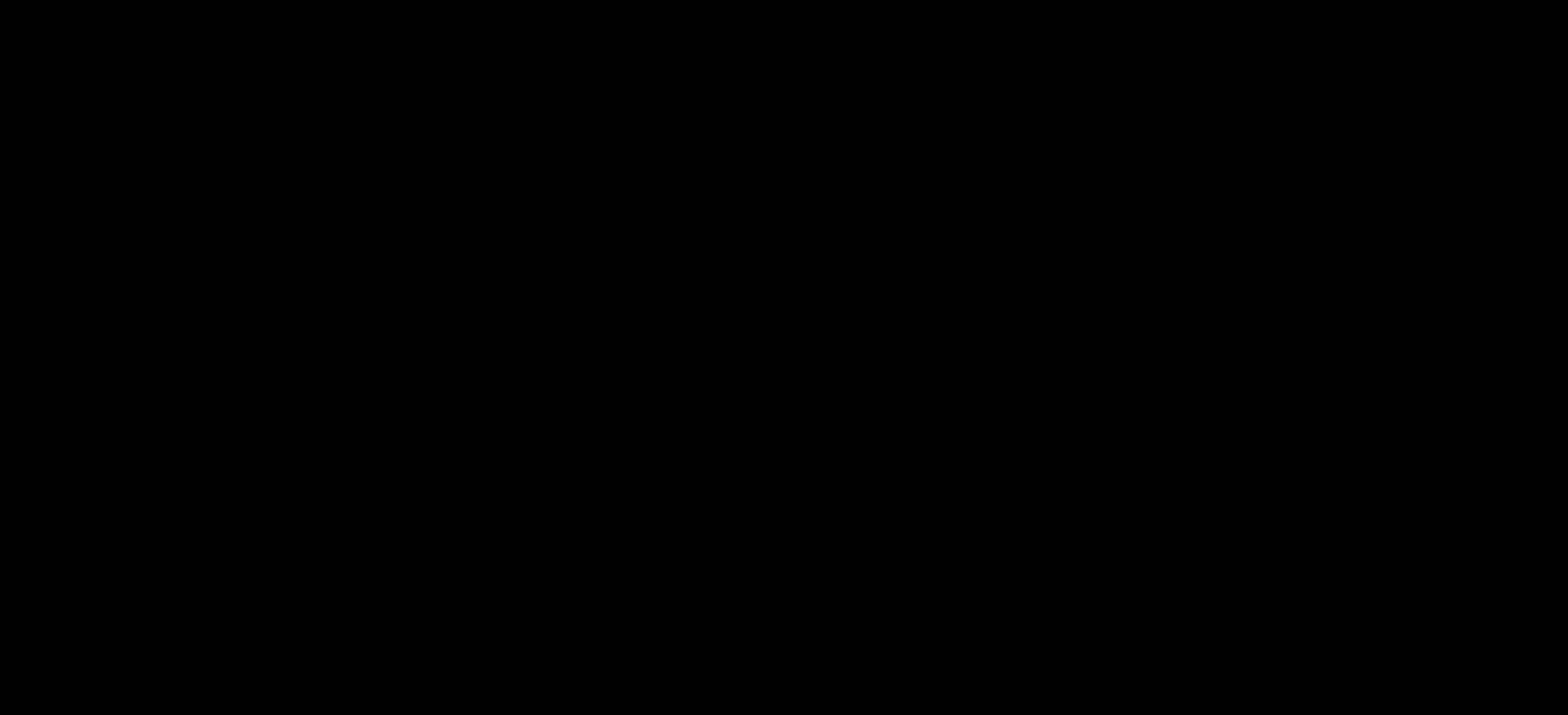
{"buttons": [], "events": []}
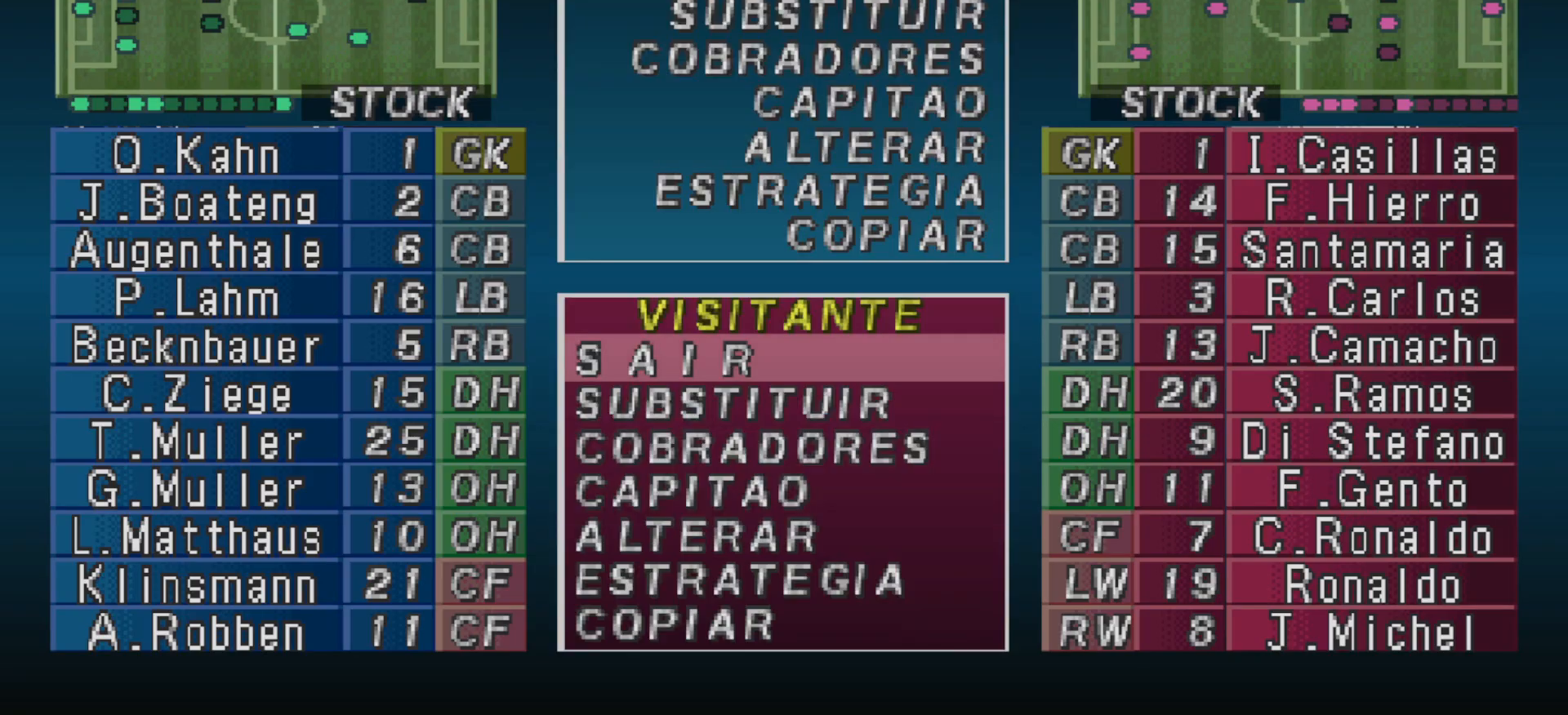
{"buttons": ["CIRCLE"], "events": [[200, "DPAD_DOWN", "down"], [300, "DPAD_DOWN", "up"], [400, "CIRCLE", "down"]]}
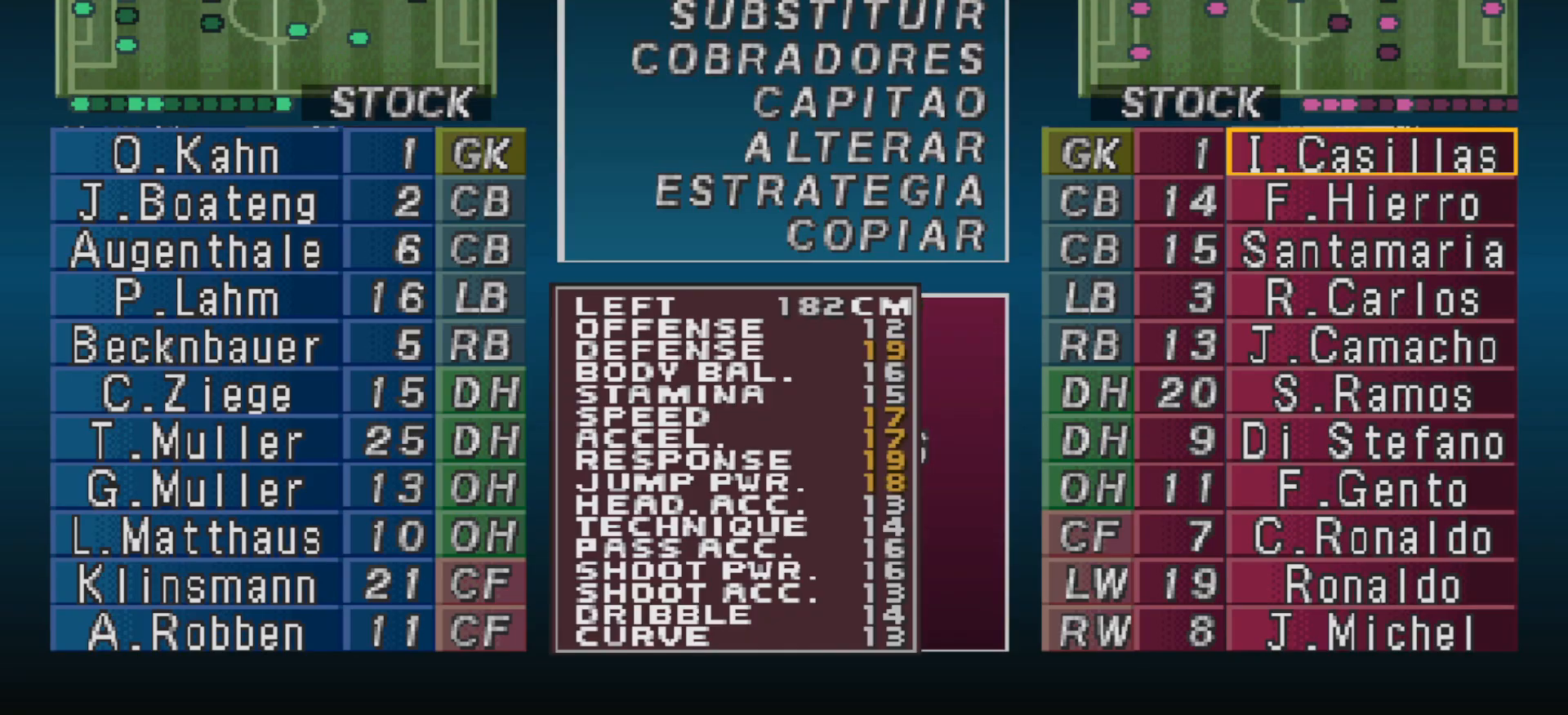
{"buttons": [], "events": [[33, "CIRCLE", "up"]]}
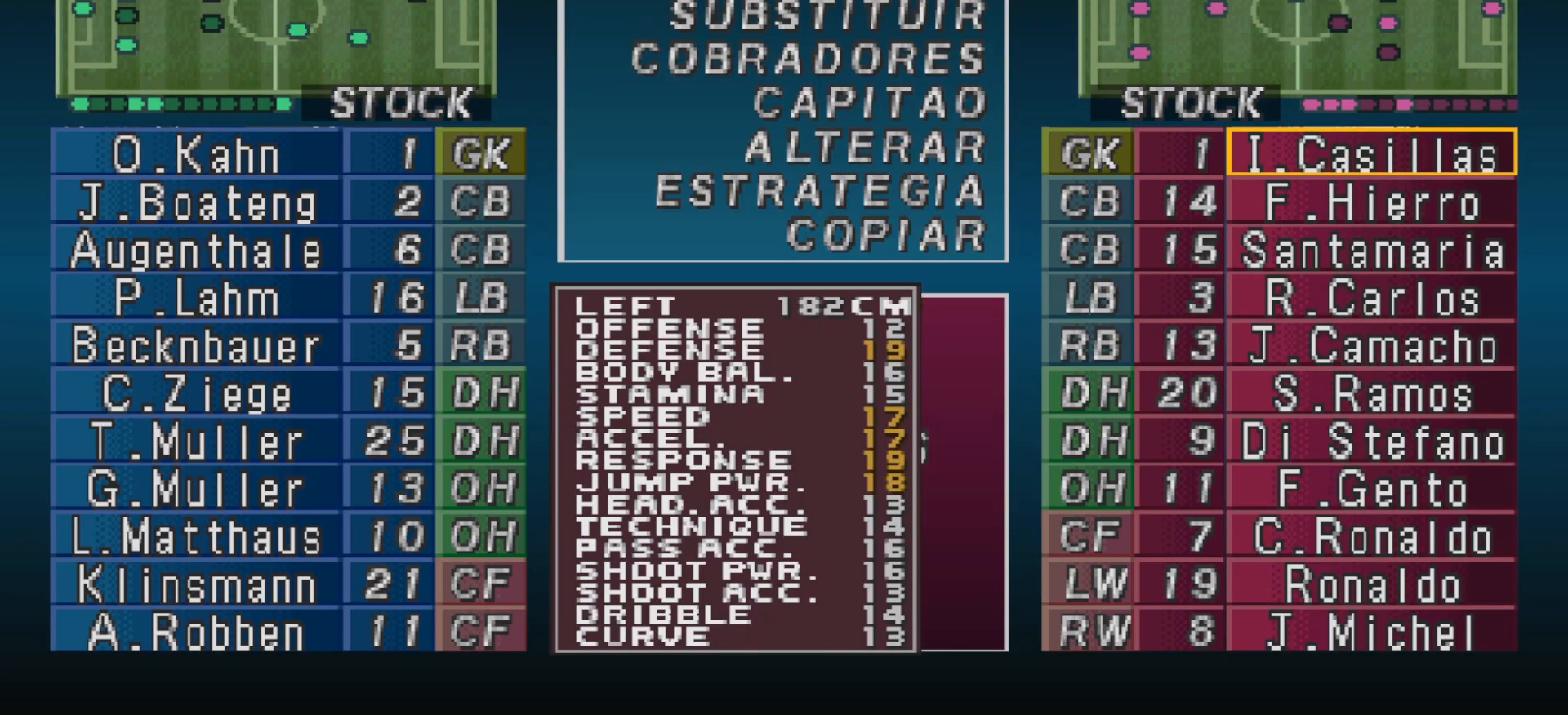
{"buttons": ["DPAD_DOWN"], "events": [[33, "DPAD_DOWN", "down"]]}
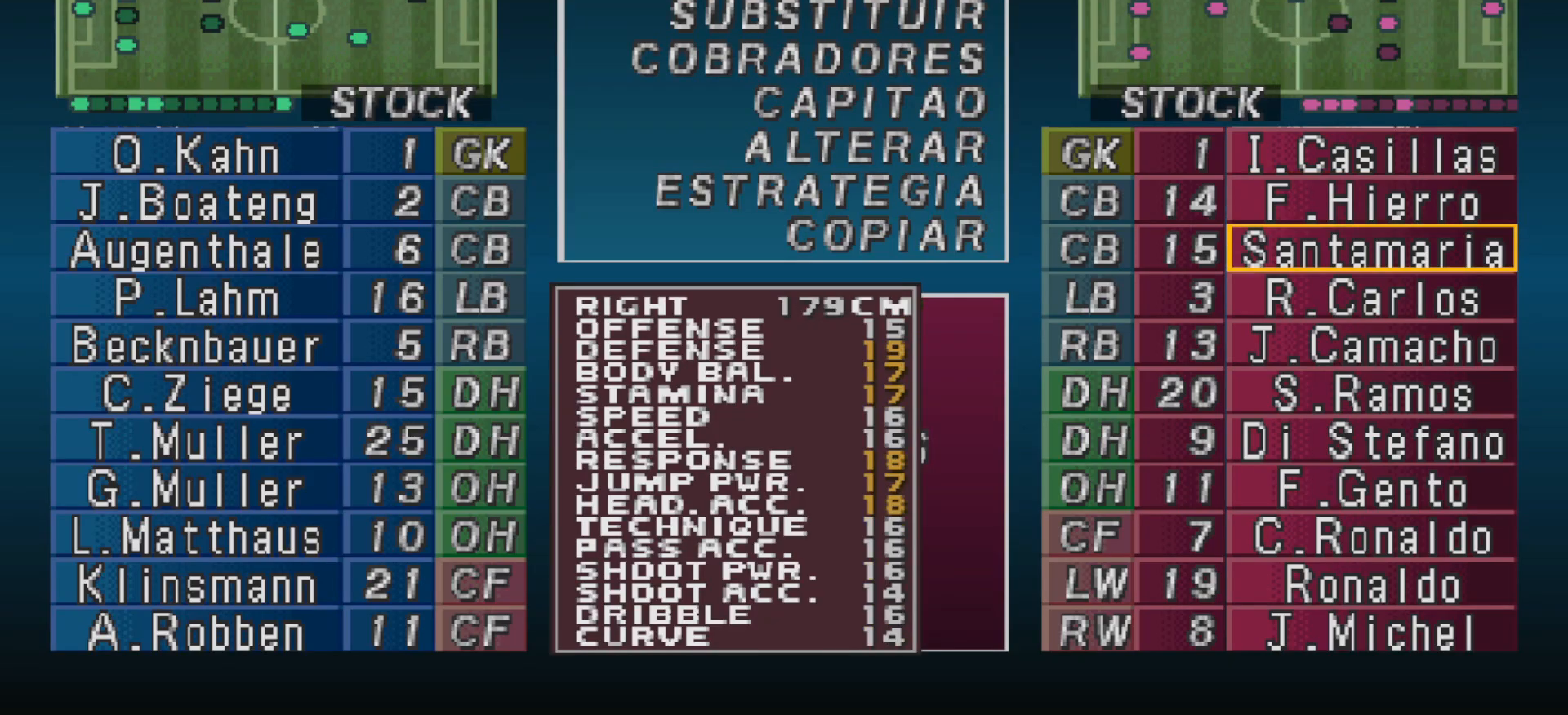
{"buttons": ["DPAD_DOWN"], "events": [[333, "DPAD_DOWN", "up"], [500, "DPAD_DOWN", "down"]]}